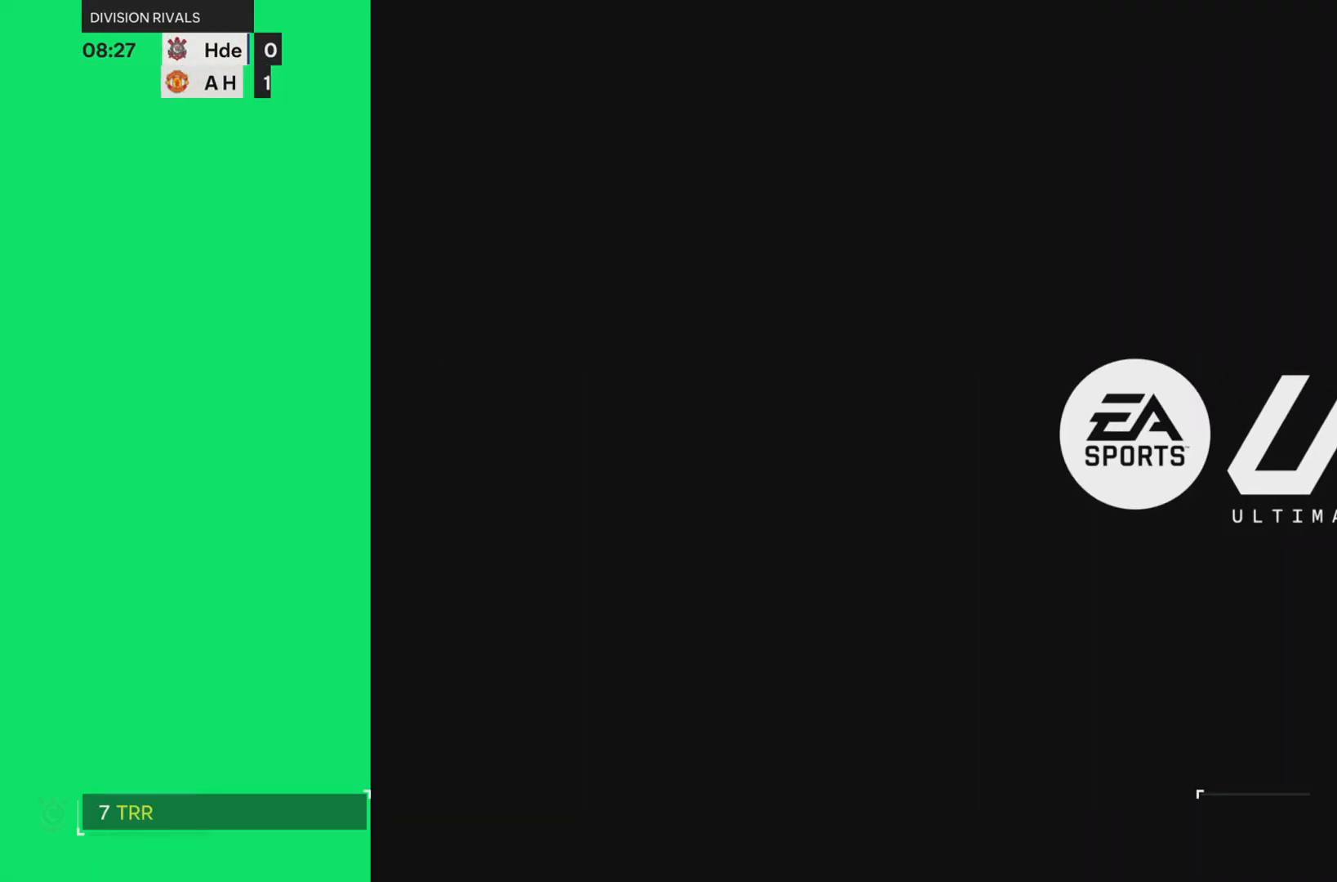
Gameplay with a controller (PlayStation layout); each line is a JSON object with the inputs held at the frame after it. "events" lists button and stick changes between this image and that frame as [ms after this image, input, new state], when the widget could be followed in between. Not read: L3 R3.
{"buttons": [], "left_stick": "center", "right_stick": "center", "events": []}
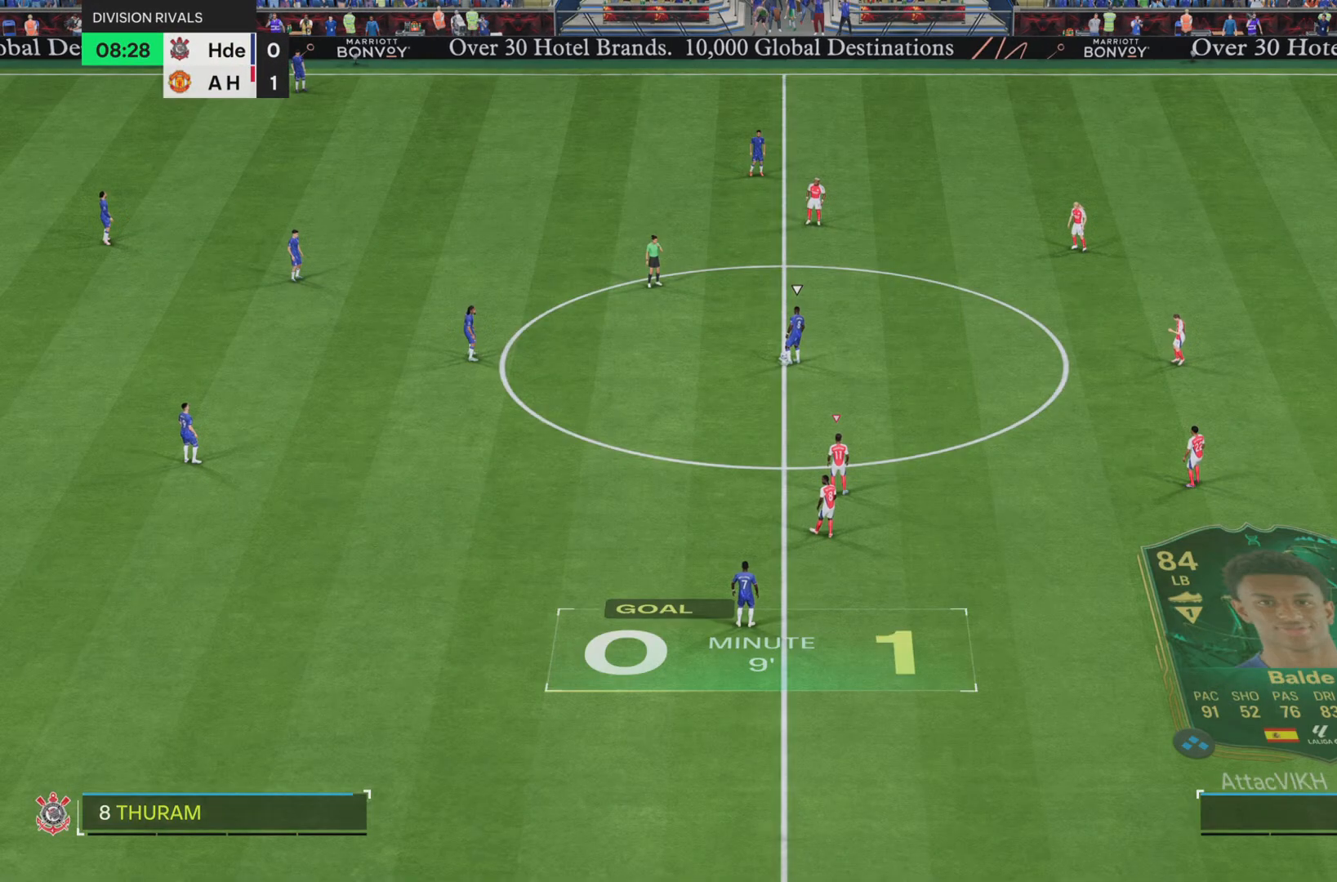
{"buttons": [], "left_stick": "center", "right_stick": "center", "events": [[133, "DPAD_LEFT", "down"], [300, "DPAD_LEFT", "up"]]}
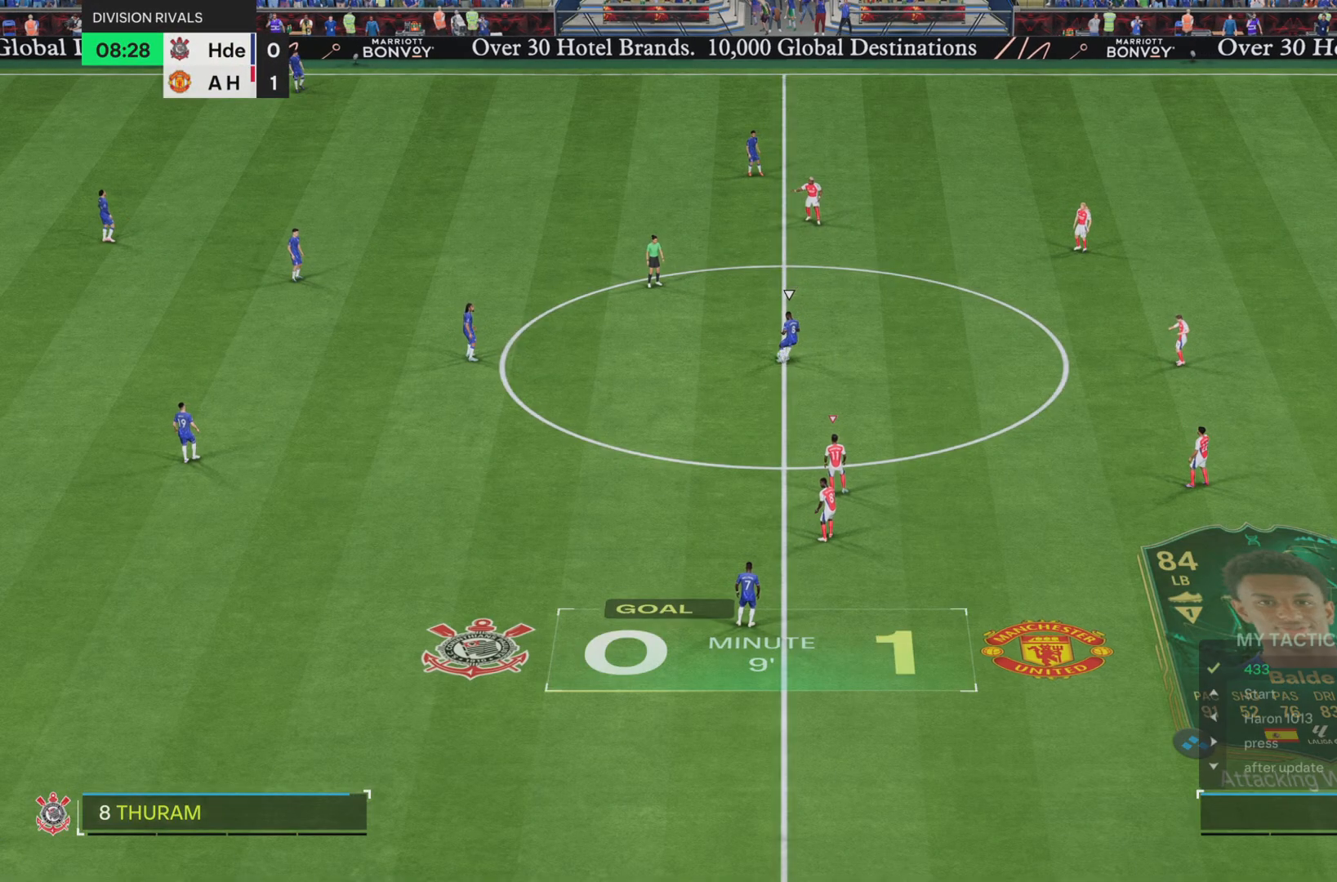
{"buttons": [], "left_stick": "center", "right_stick": "center"}
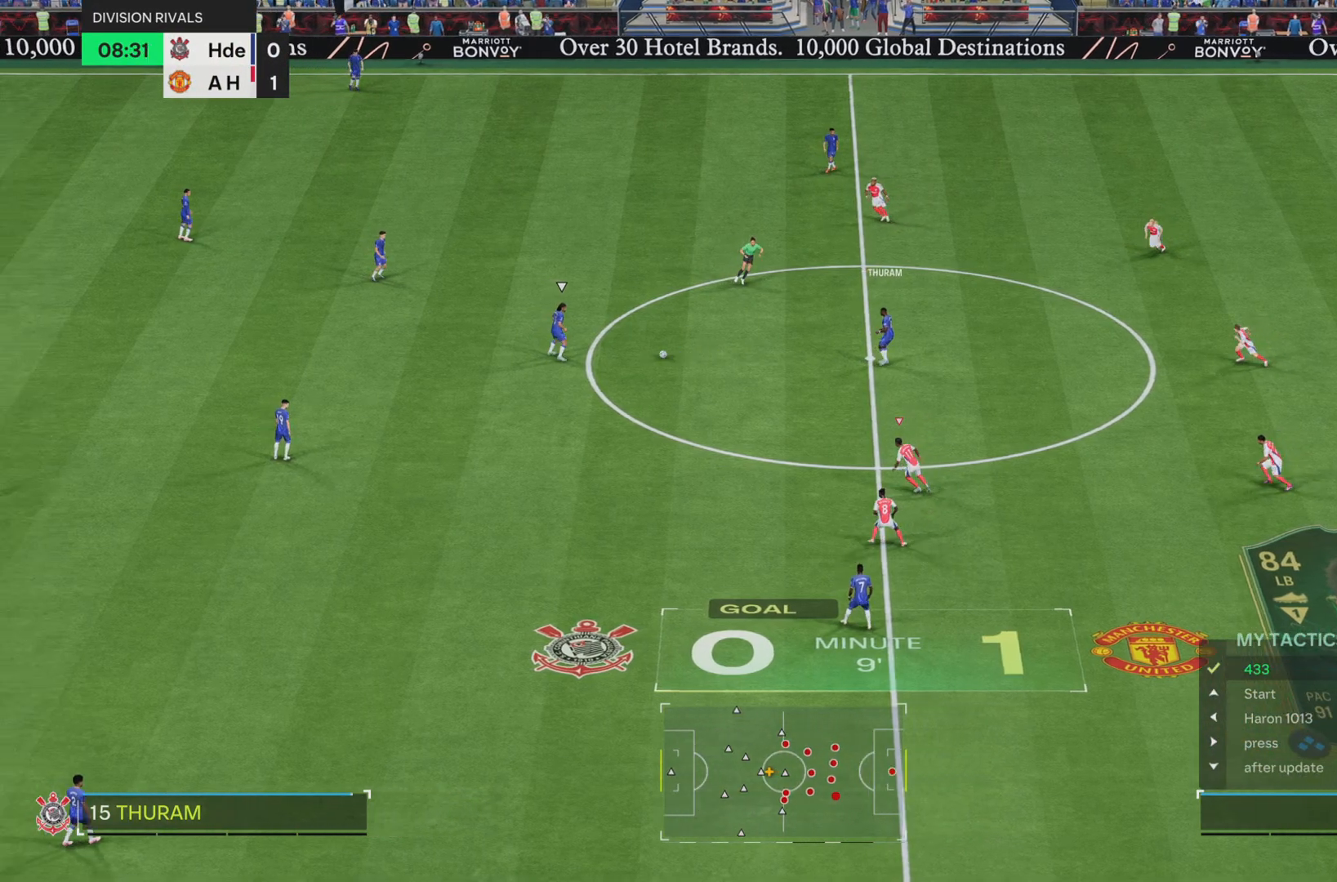
{"buttons": ["R2"], "left_stick": "right", "right_stick": "center"}
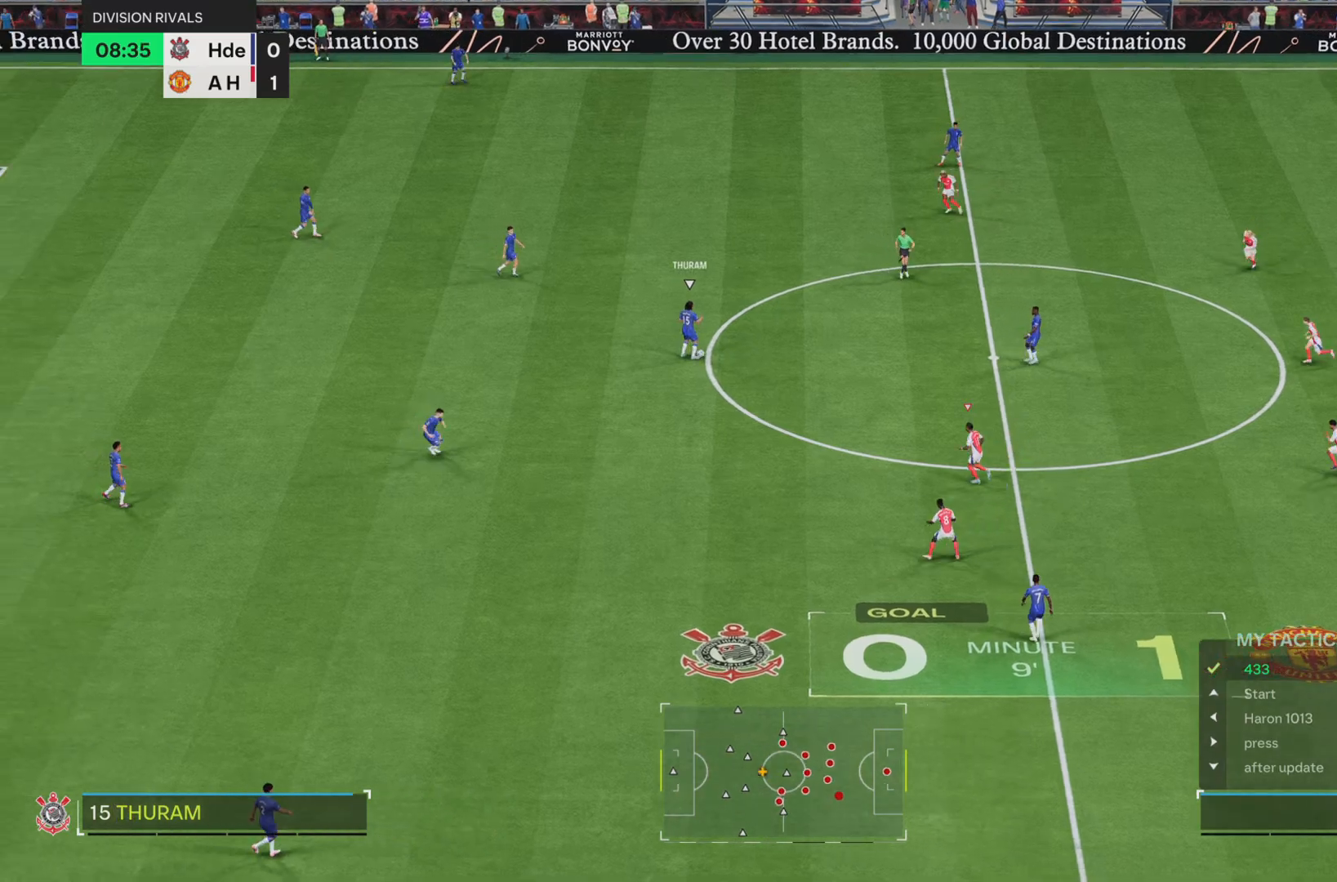
{"buttons": ["R1", "R2"], "left_stick": "right", "right_stick": "center", "events": [[134, "R1", "down"]]}
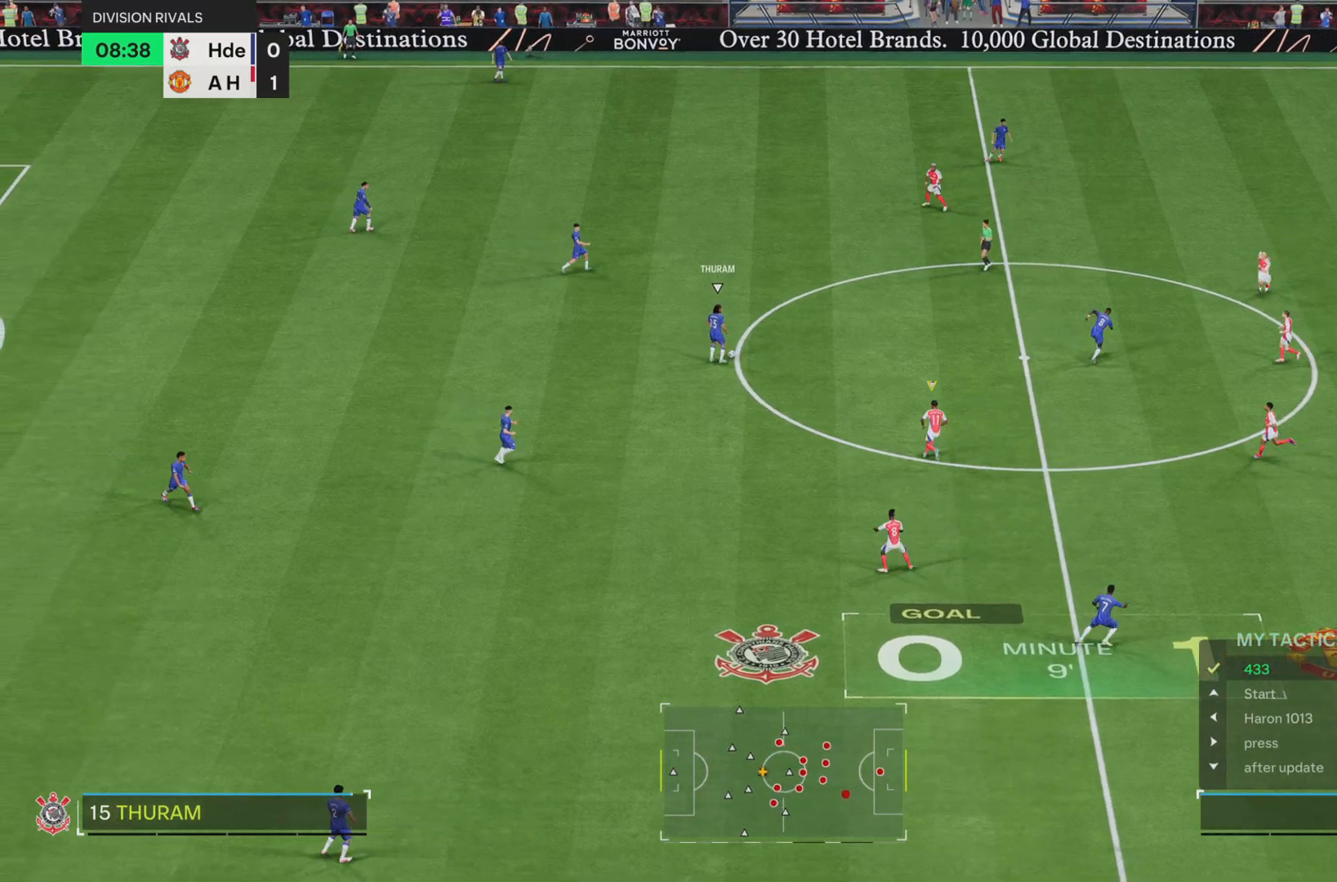
{"buttons": ["L1", "R2"], "left_stick": "up-right", "right_stick": "center", "events": [[17, "left_stick", "up-right"], [484, "L1", "down"], [484, "R1", "up"]]}
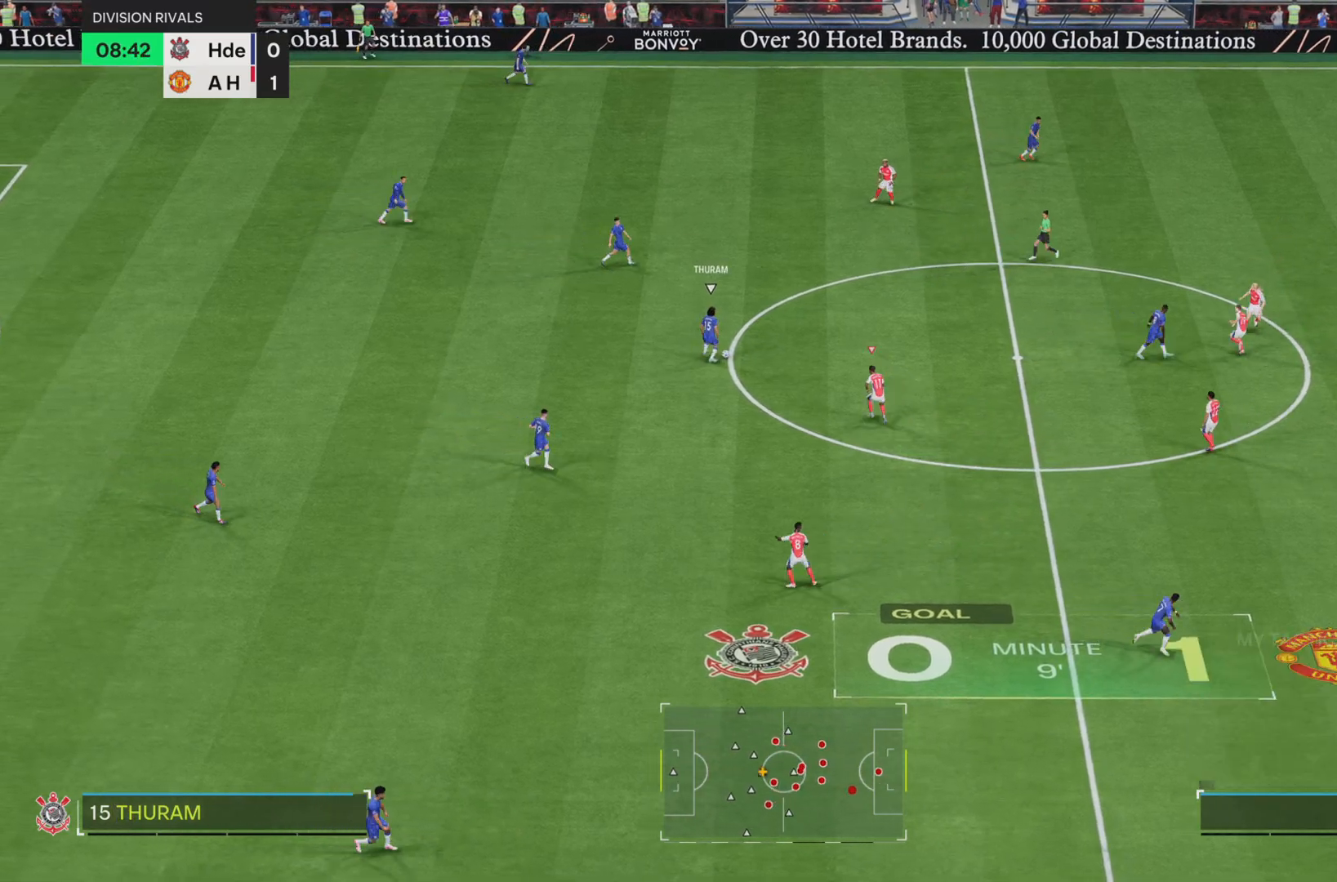
{"buttons": ["R2"], "left_stick": "up", "right_stick": "center", "events": [[84, "left_stick", "up-left"], [151, "L1", "up"], [217, "left_stick", "up"]]}
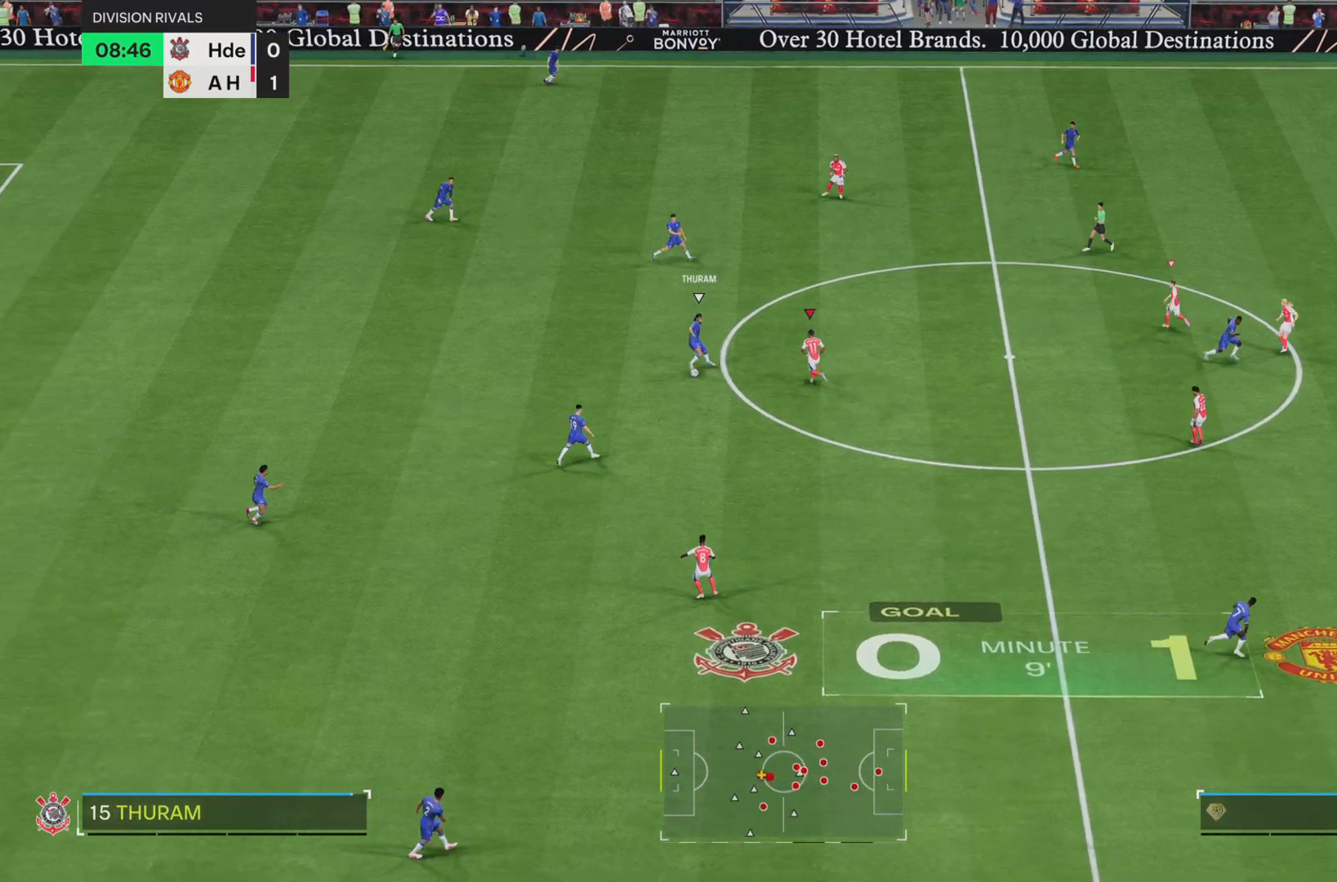
{"buttons": [], "left_stick": "right", "right_stick": "center", "events": [[117, "left_stick", "left"], [183, "left_stick", "down"], [284, "left_stick", "right"], [434, "R2", "up"]]}
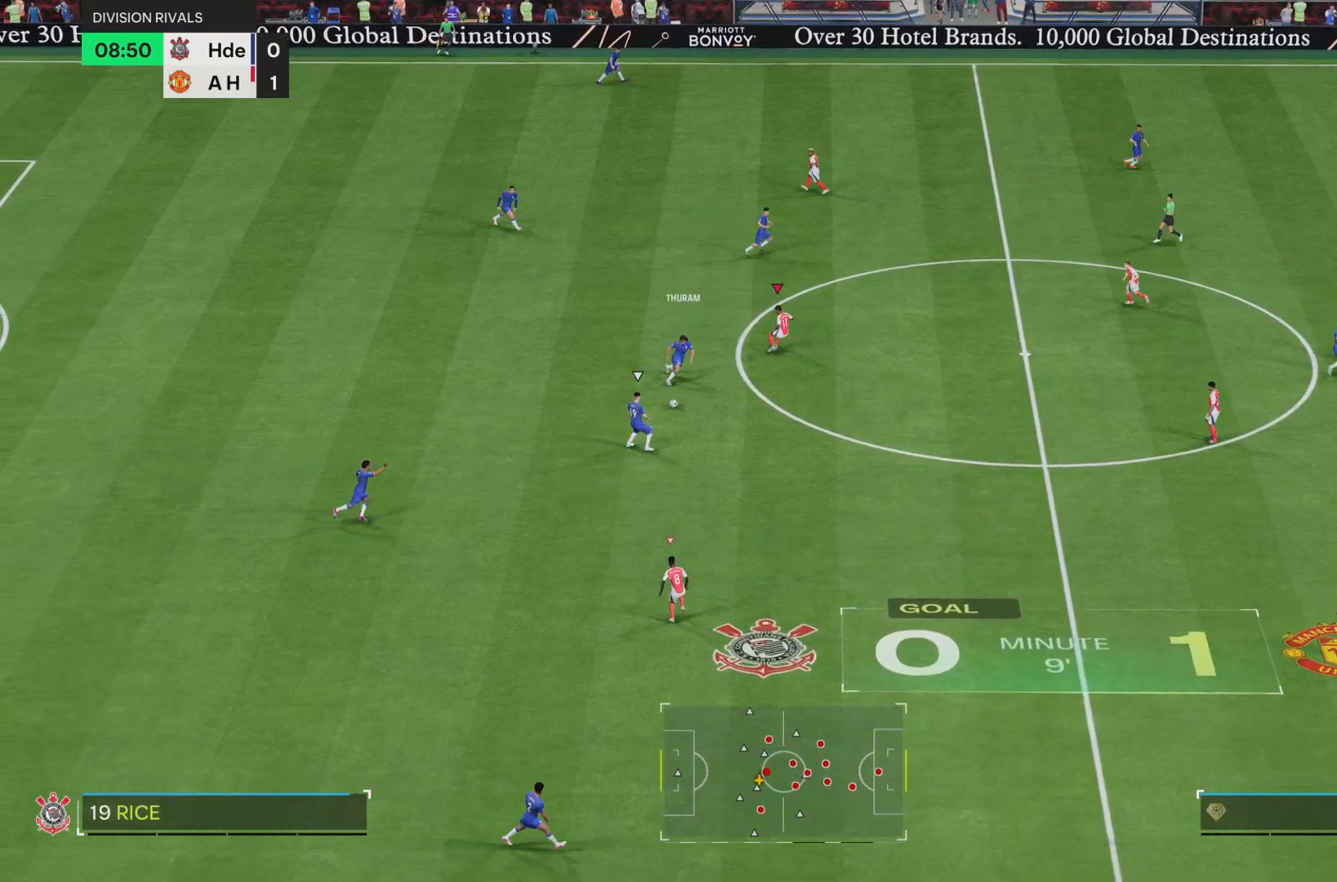
{"buttons": [], "left_stick": "center", "right_stick": "center"}
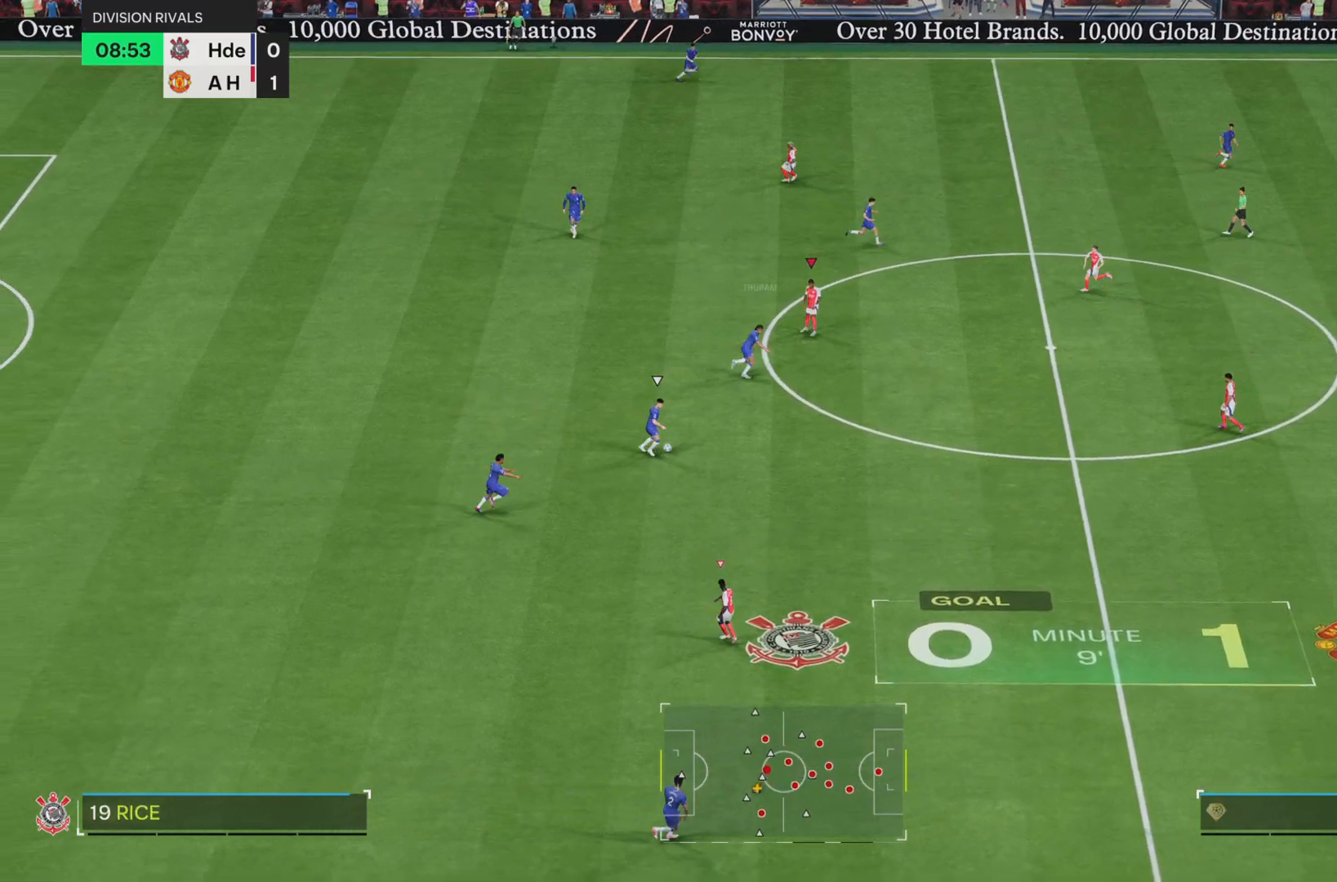
{"buttons": [], "left_stick": "center", "right_stick": "center", "events": []}
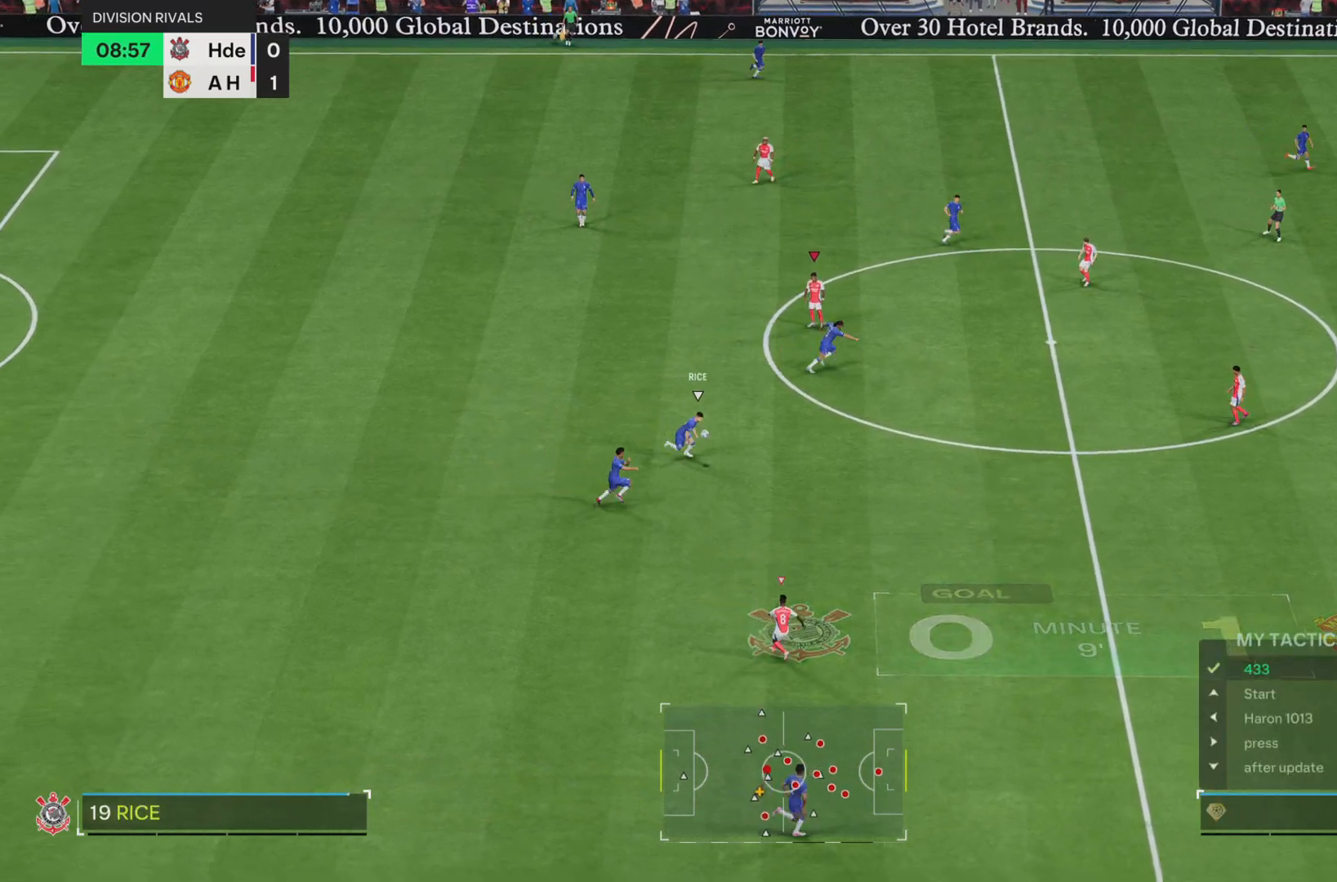
{"buttons": ["R2"], "left_stick": "right", "right_stick": "center", "events": [[334, "left_stick", "right"], [367, "R2", "down"]]}
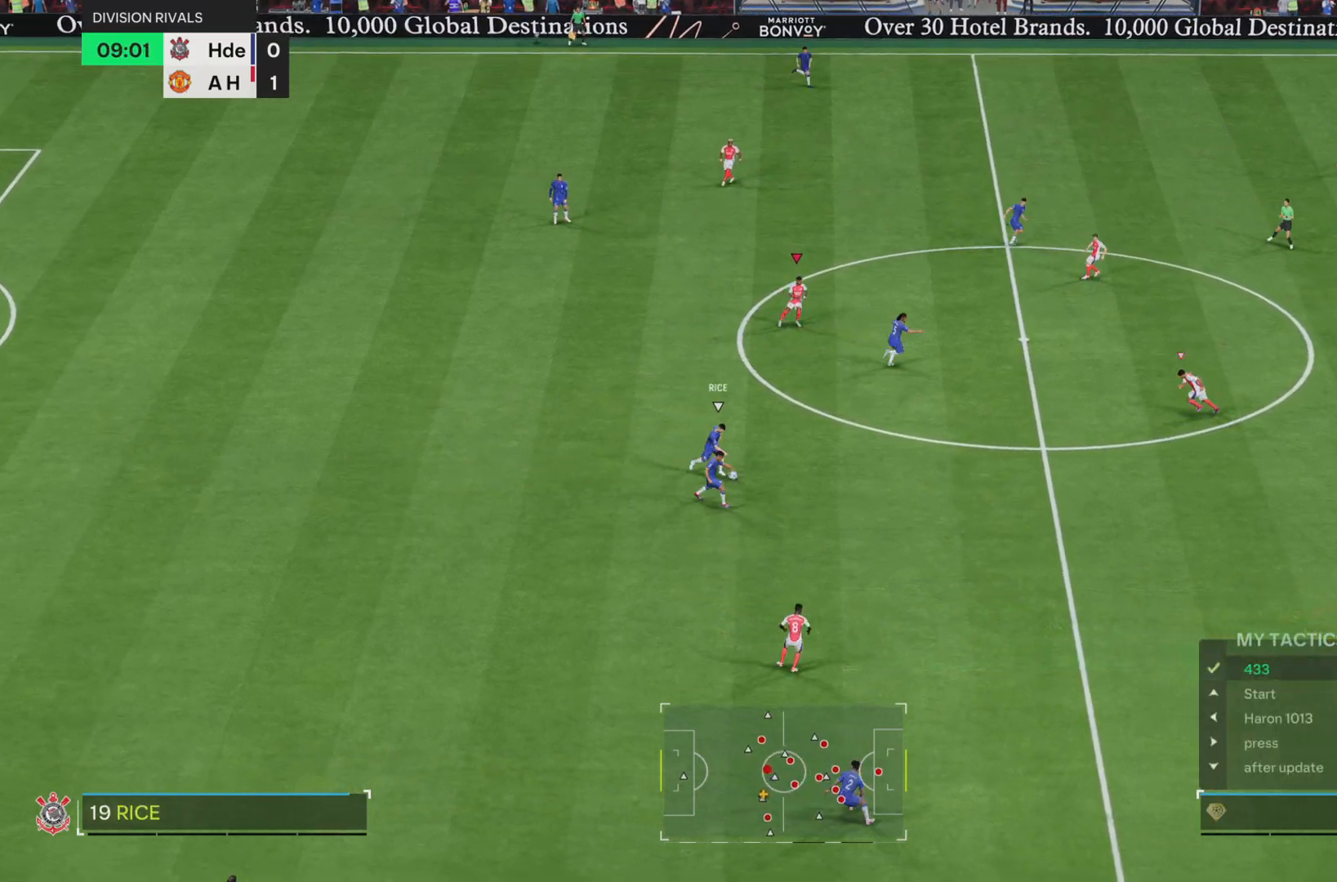
{"buttons": ["R1", "R2"], "left_stick": "right", "right_stick": "center", "events": [[183, "R1", "down"]]}
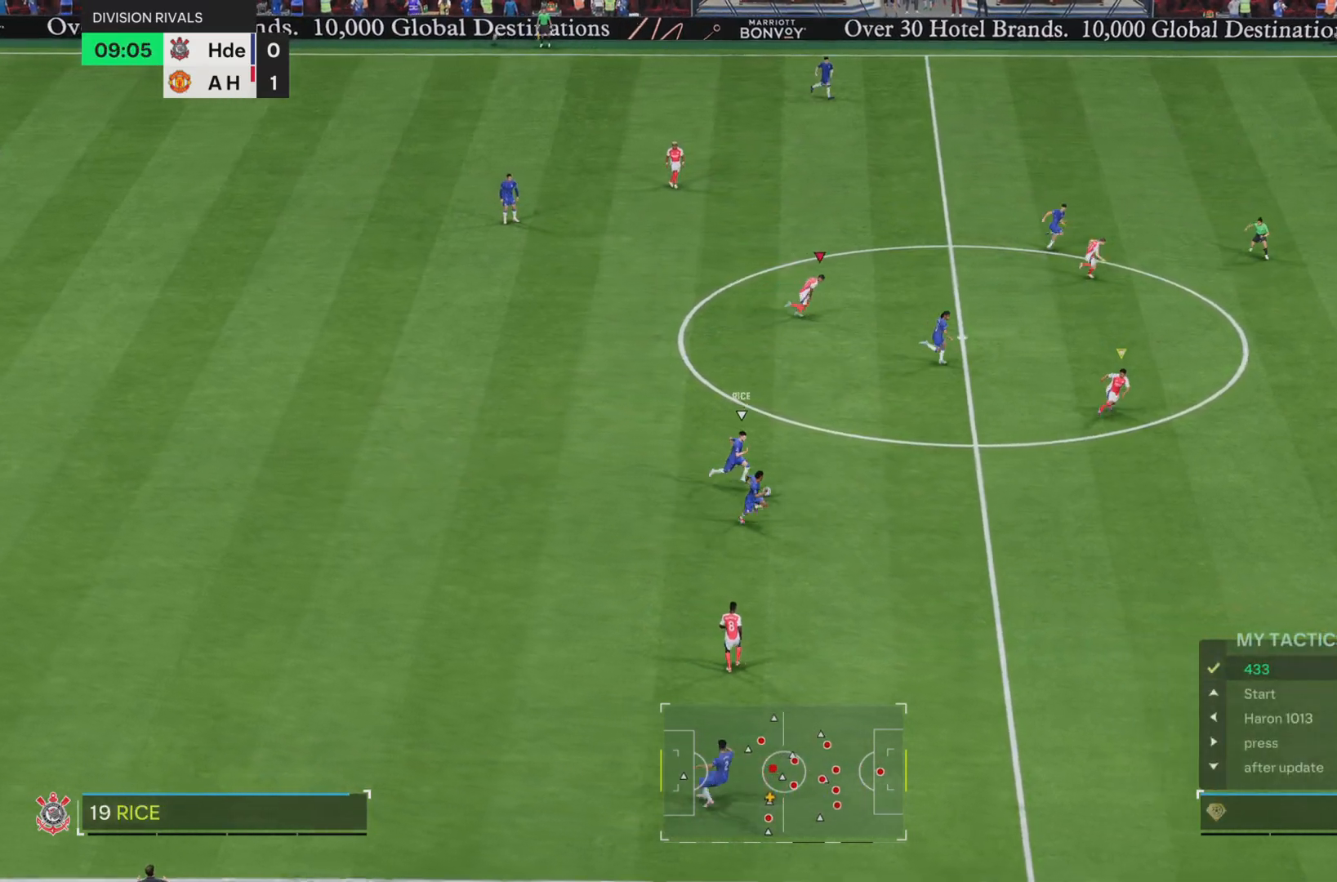
{"buttons": ["L1", "R2"], "left_stick": "right", "right_stick": "center", "events": [[401, "R1", "up"], [434, "L1", "down"]]}
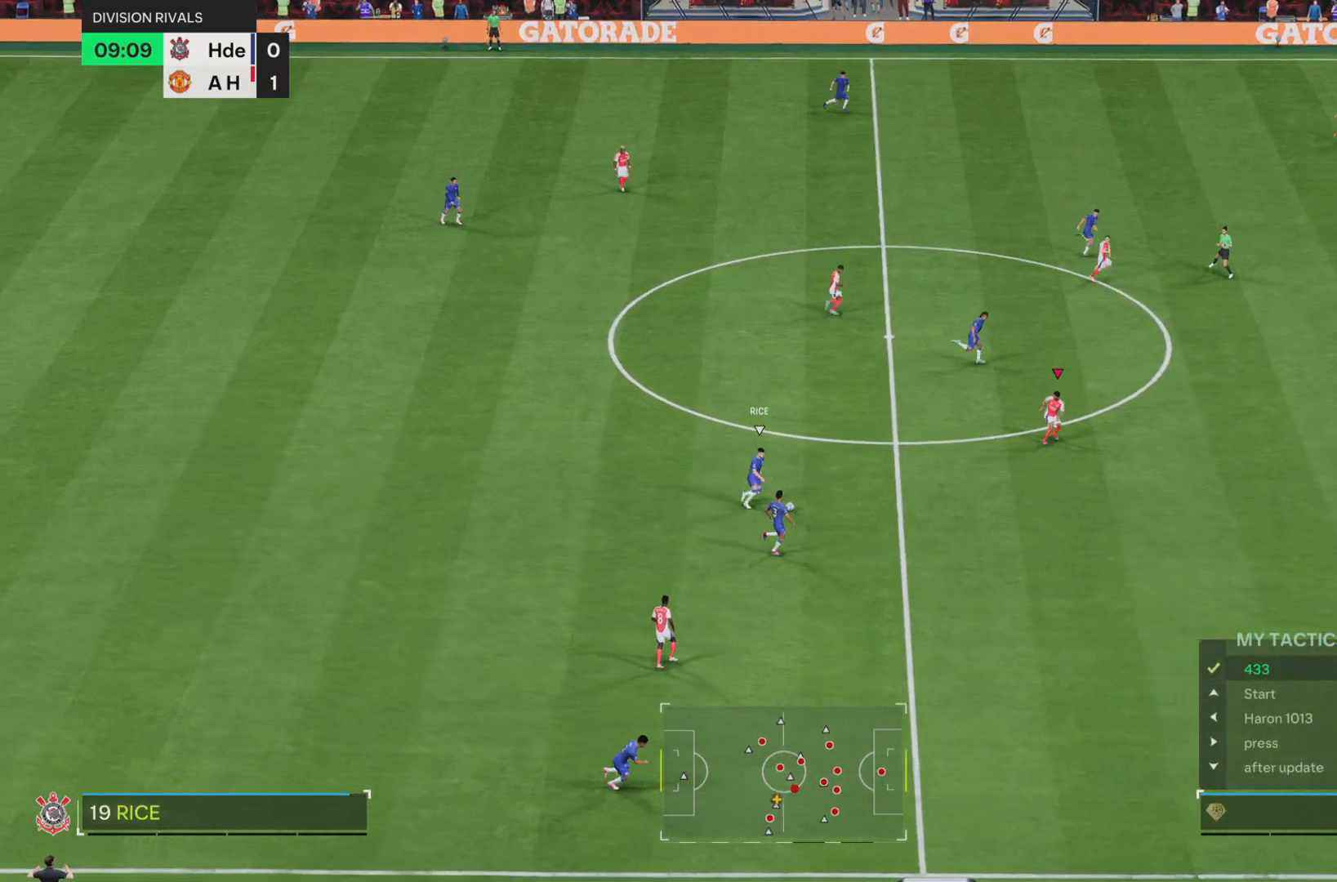
{"buttons": ["R2"], "left_stick": "down-right", "right_stick": "center", "events": [[33, "left_stick", "down-right"], [67, "L1", "up"], [133, "R1", "down"], [167, "left_stick", "down"], [267, "left_stick", "down-right"], [367, "R1", "up"]]}
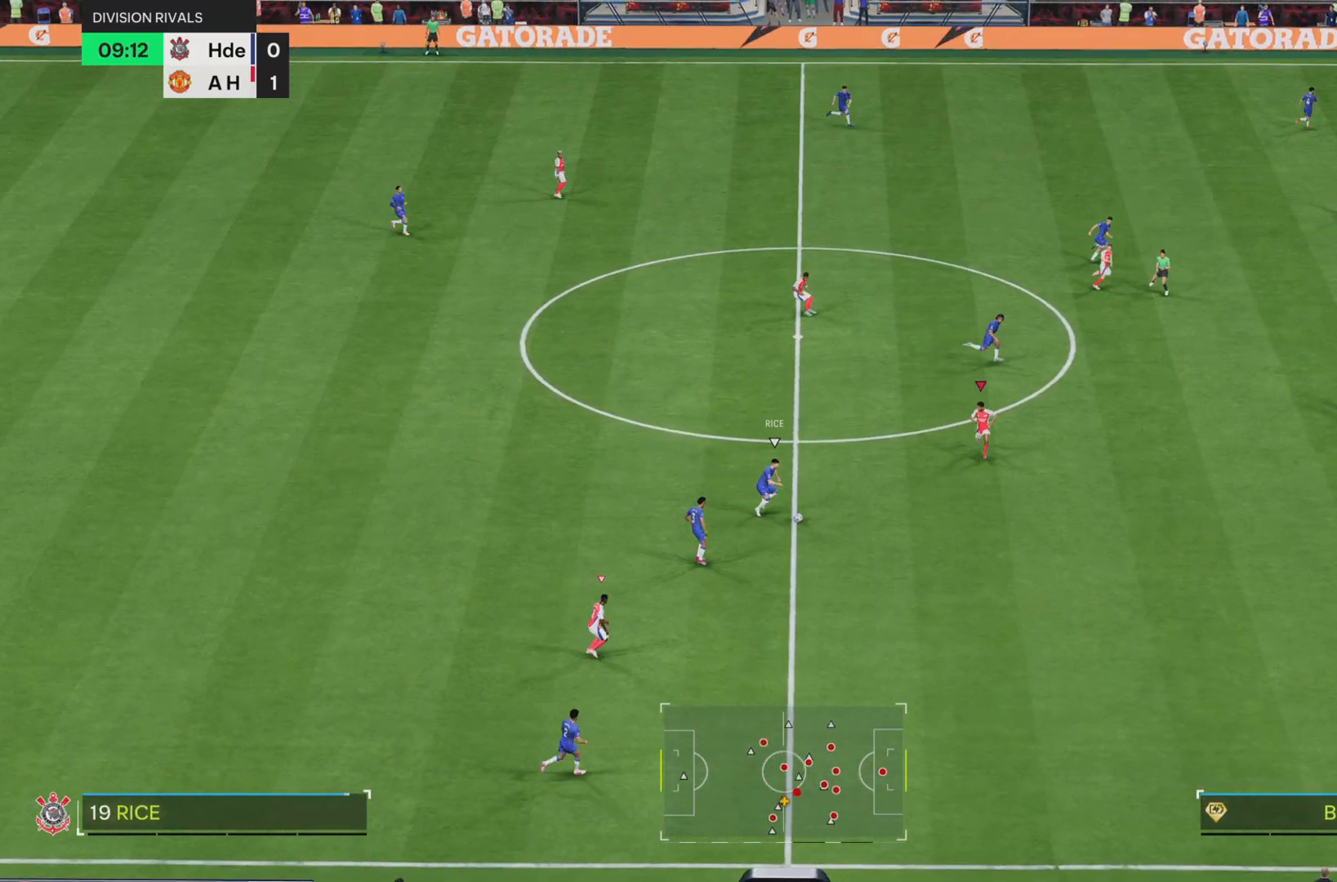
{"buttons": ["R1", "R2"], "left_stick": "down-right", "right_stick": "center", "events": [[134, "R1", "down"]]}
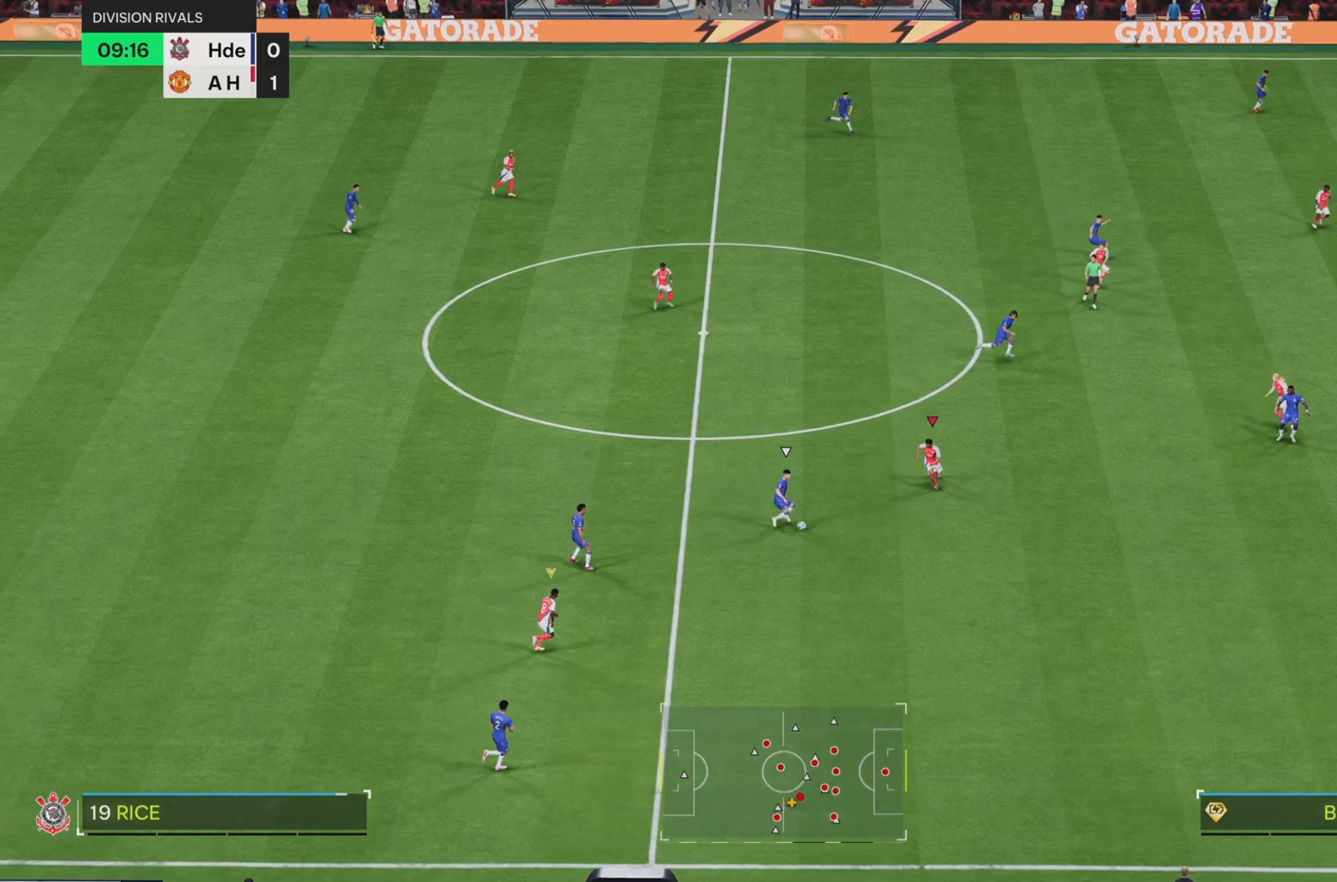
{"buttons": ["R1", "R2"], "left_stick": "down", "right_stick": "center", "events": [[100, "left_stick", "down"]]}
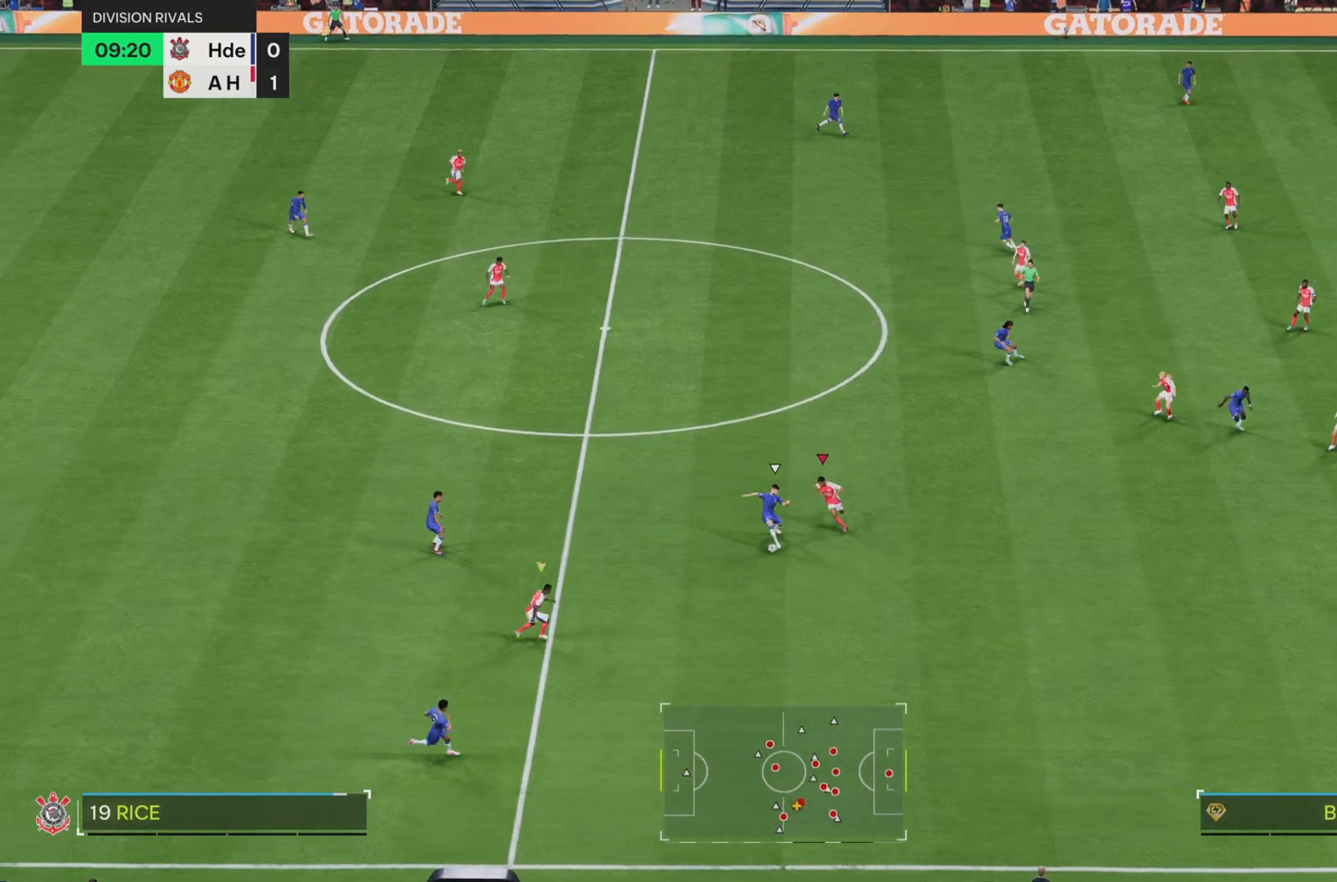
{"buttons": ["R1", "R2"], "left_stick": "down", "right_stick": "center", "events": []}
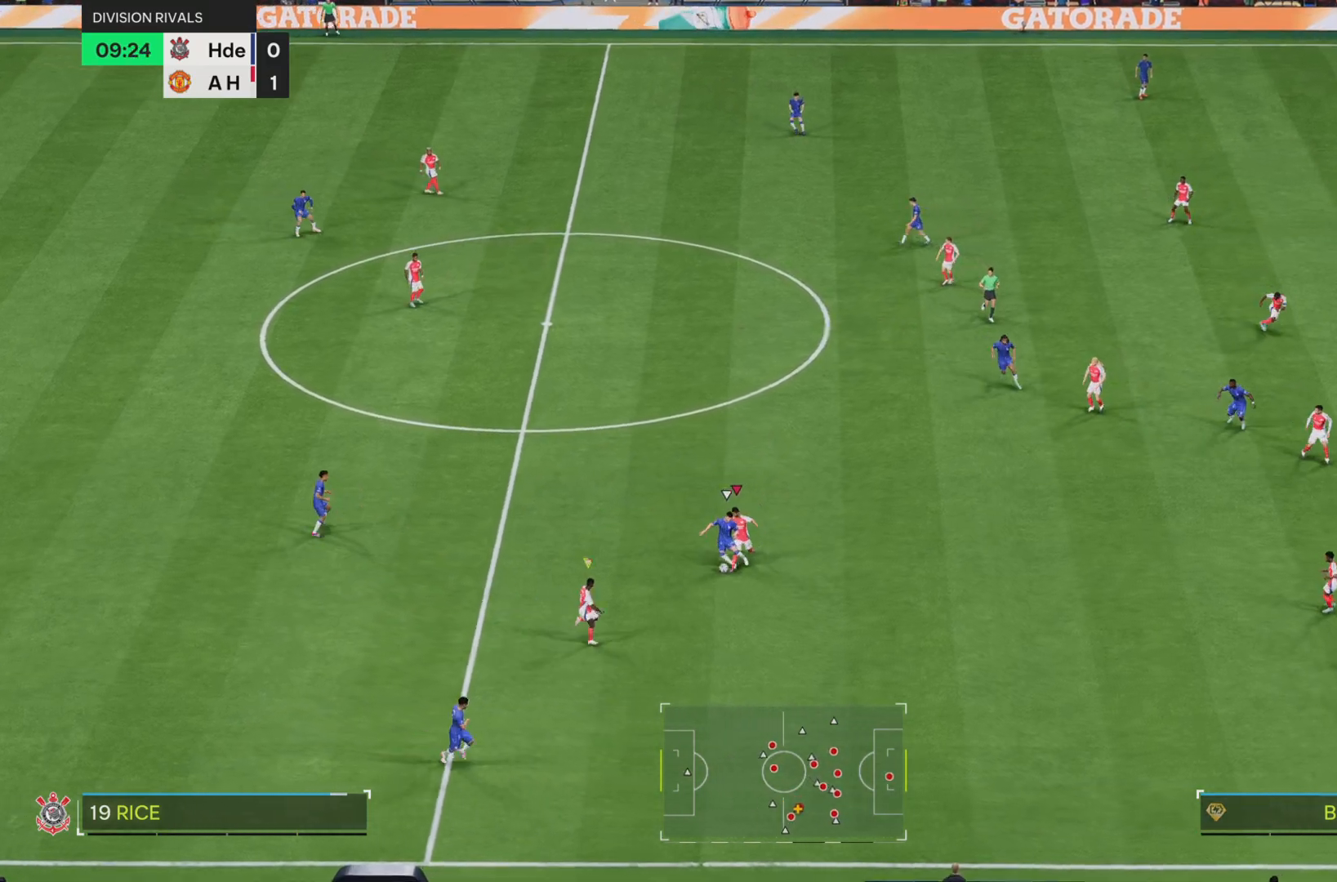
{"buttons": ["R1", "R2"], "left_stick": "center", "right_stick": "center", "events": [[467, "left_stick", "center"]]}
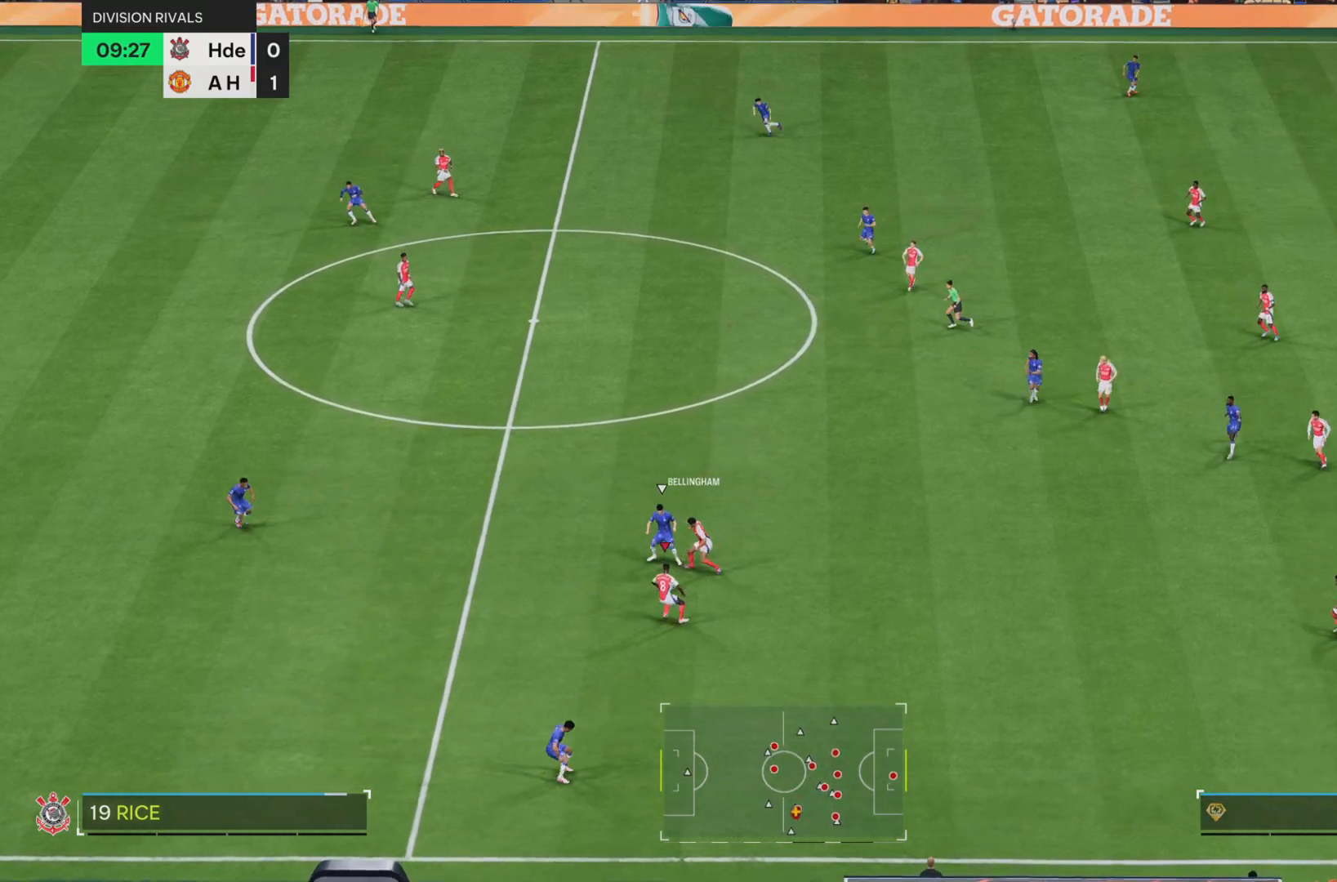
{"buttons": ["R1", "R2"], "left_stick": "down-left", "right_stick": "center", "events": [[16, "left_stick", "up-left"], [333, "left_stick", "down-left"]]}